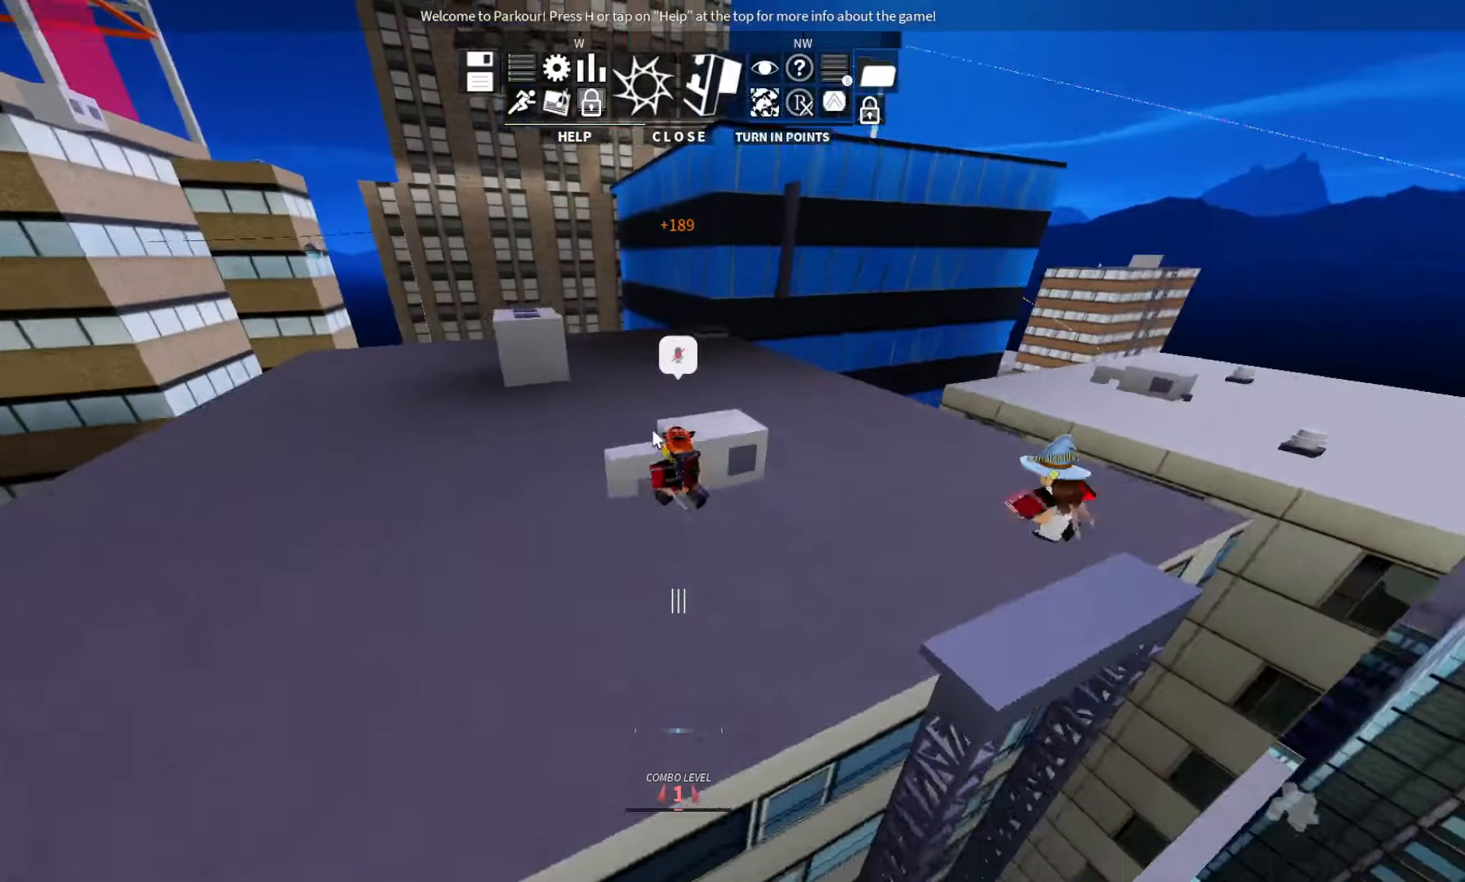
Gameplay with keyboard; each line is a JSON object with the keys held at the frame after it. "events" lists presses ("down") and releases ("up") of "ctrl", "d", "e", "s", "shift", "space" and "w" between this image and that frame as [ms after this image, input, new state], when the widget could be followed in between. No other keys are recorded. Mouse input is not recorded.
{"keys": ["w"], "events": [[400, "space", "down"], [433, "space", "up"]]}
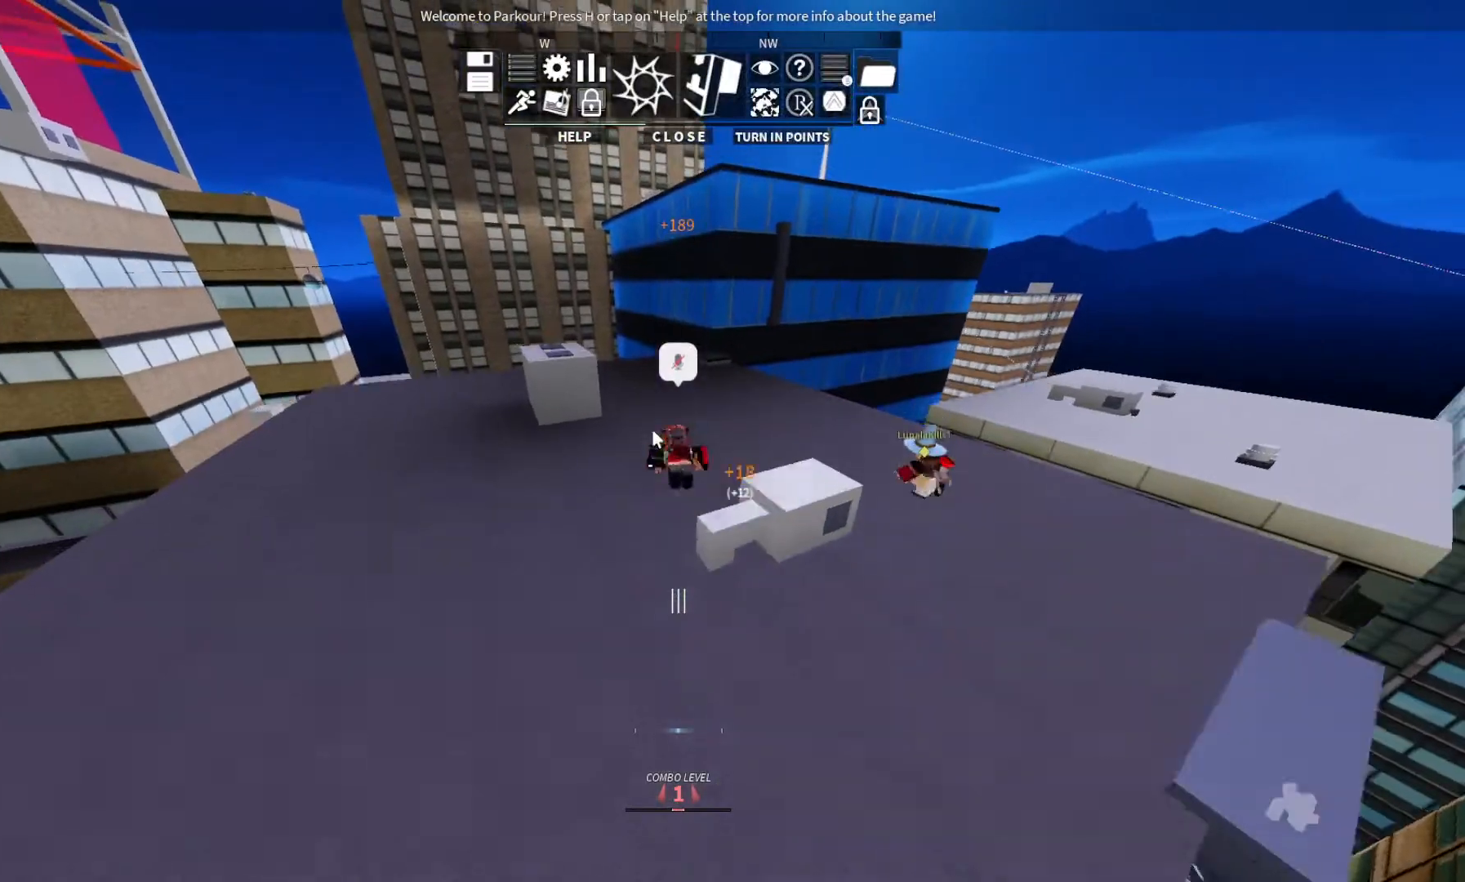
{"keys": ["w"], "events": []}
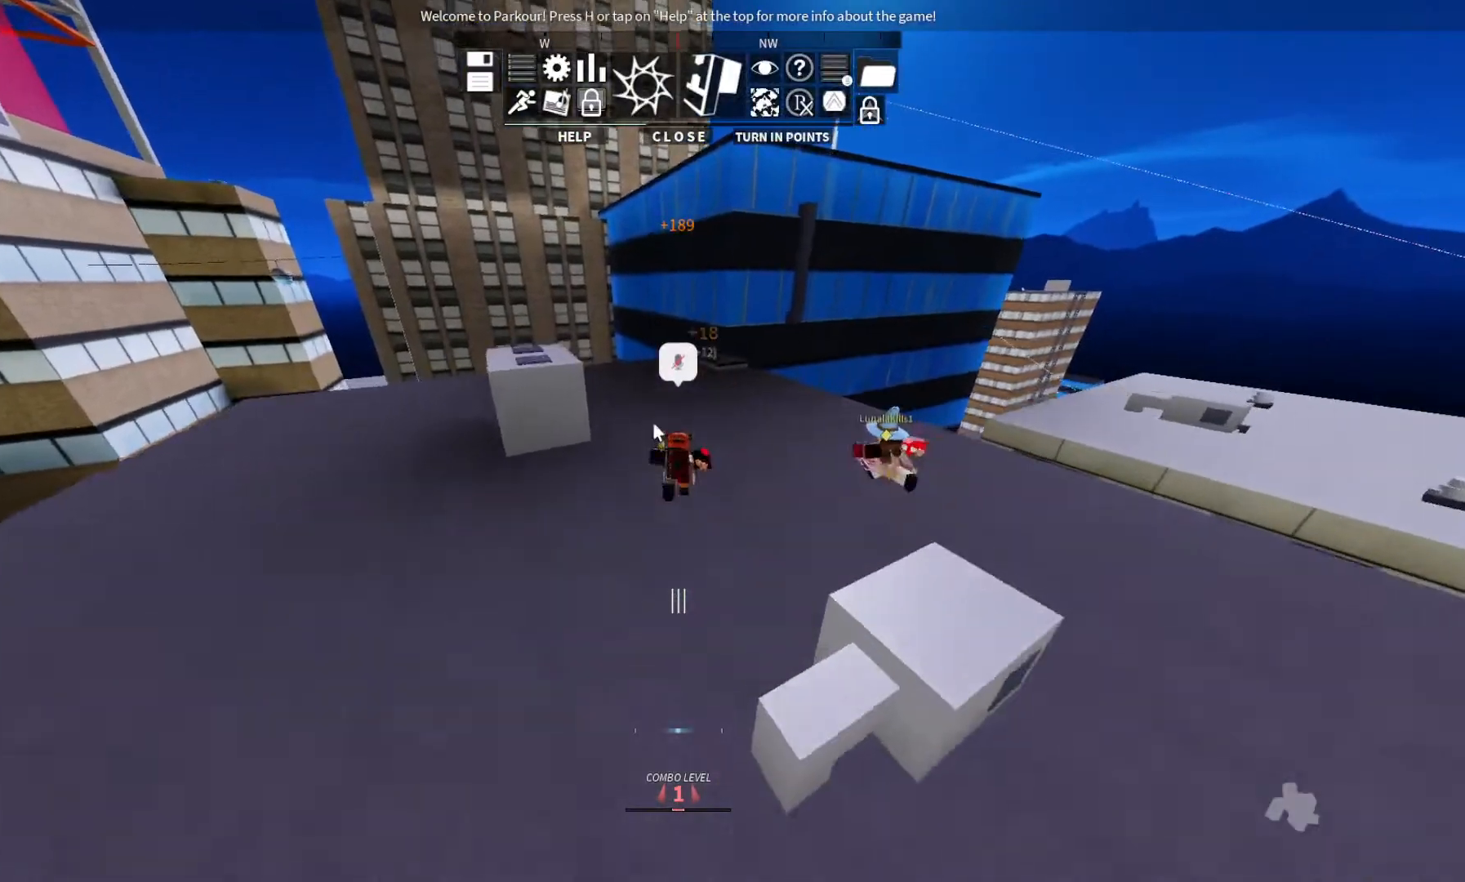
{"keys": ["w"], "events": []}
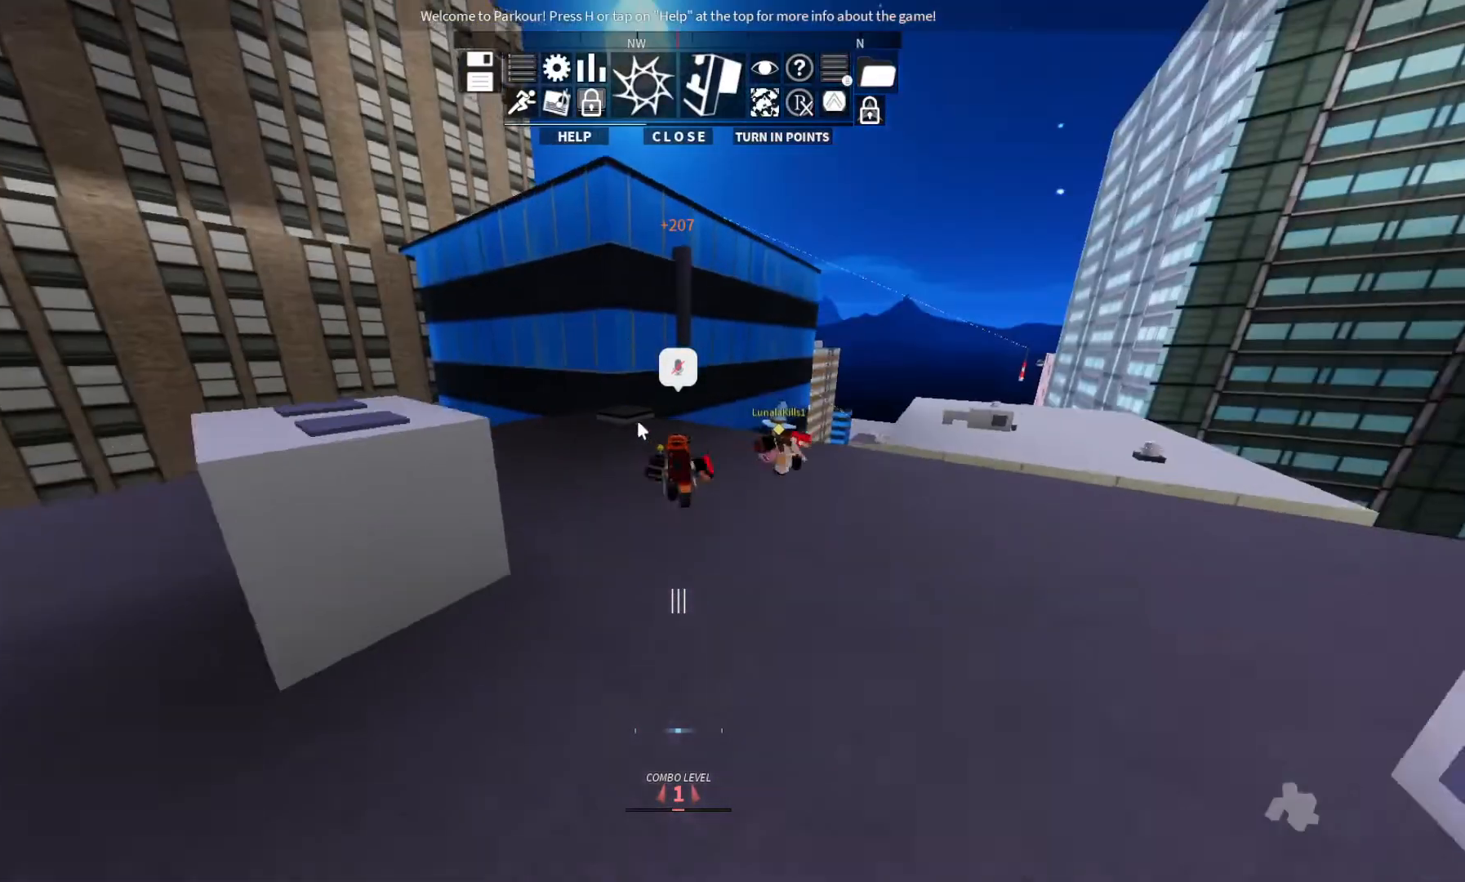
{"keys": ["w"], "events": []}
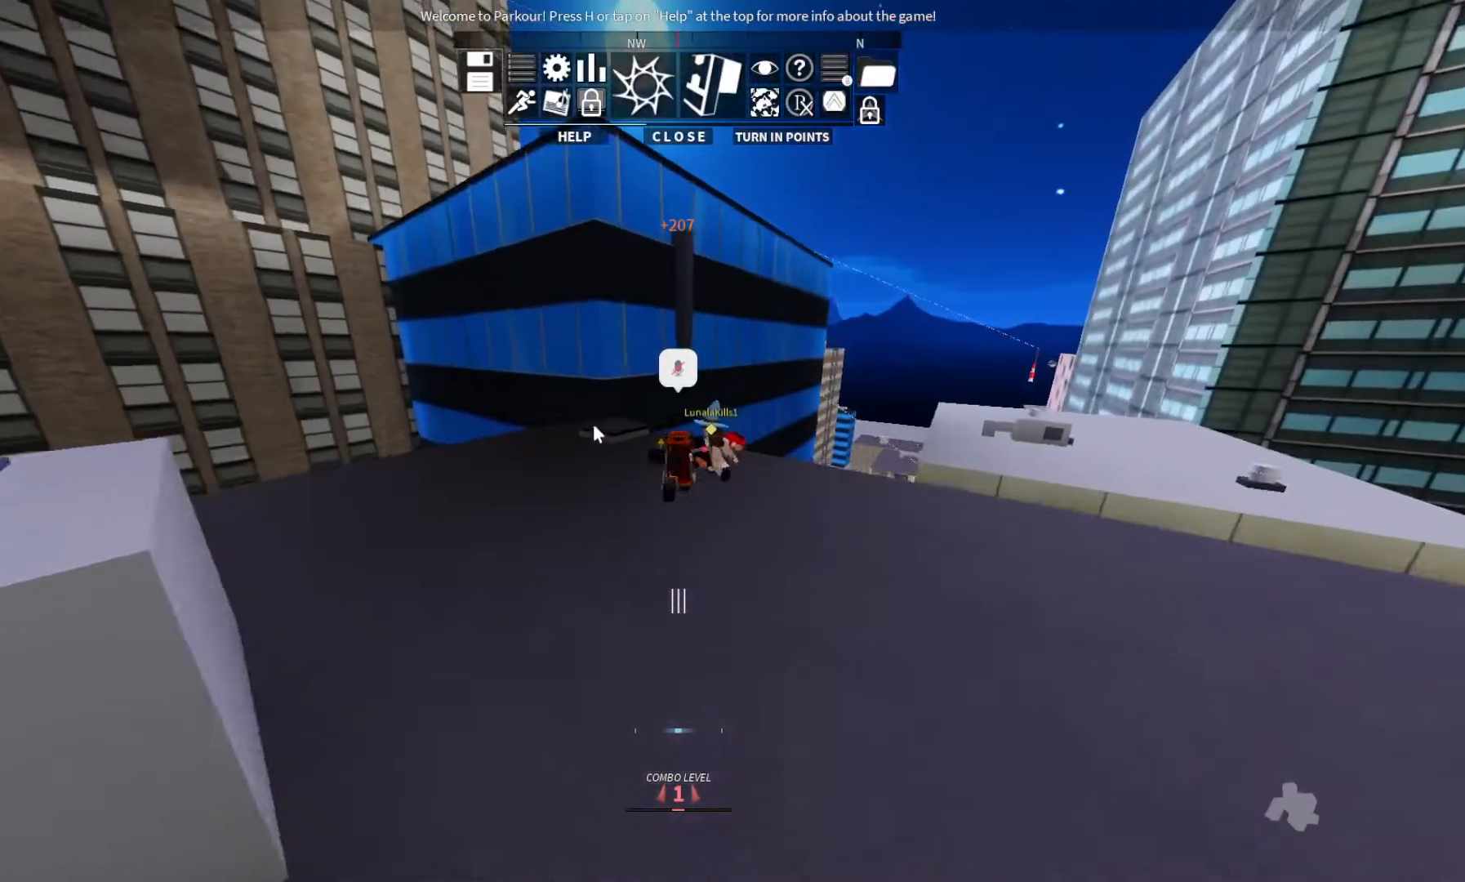
{"keys": ["w"], "events": []}
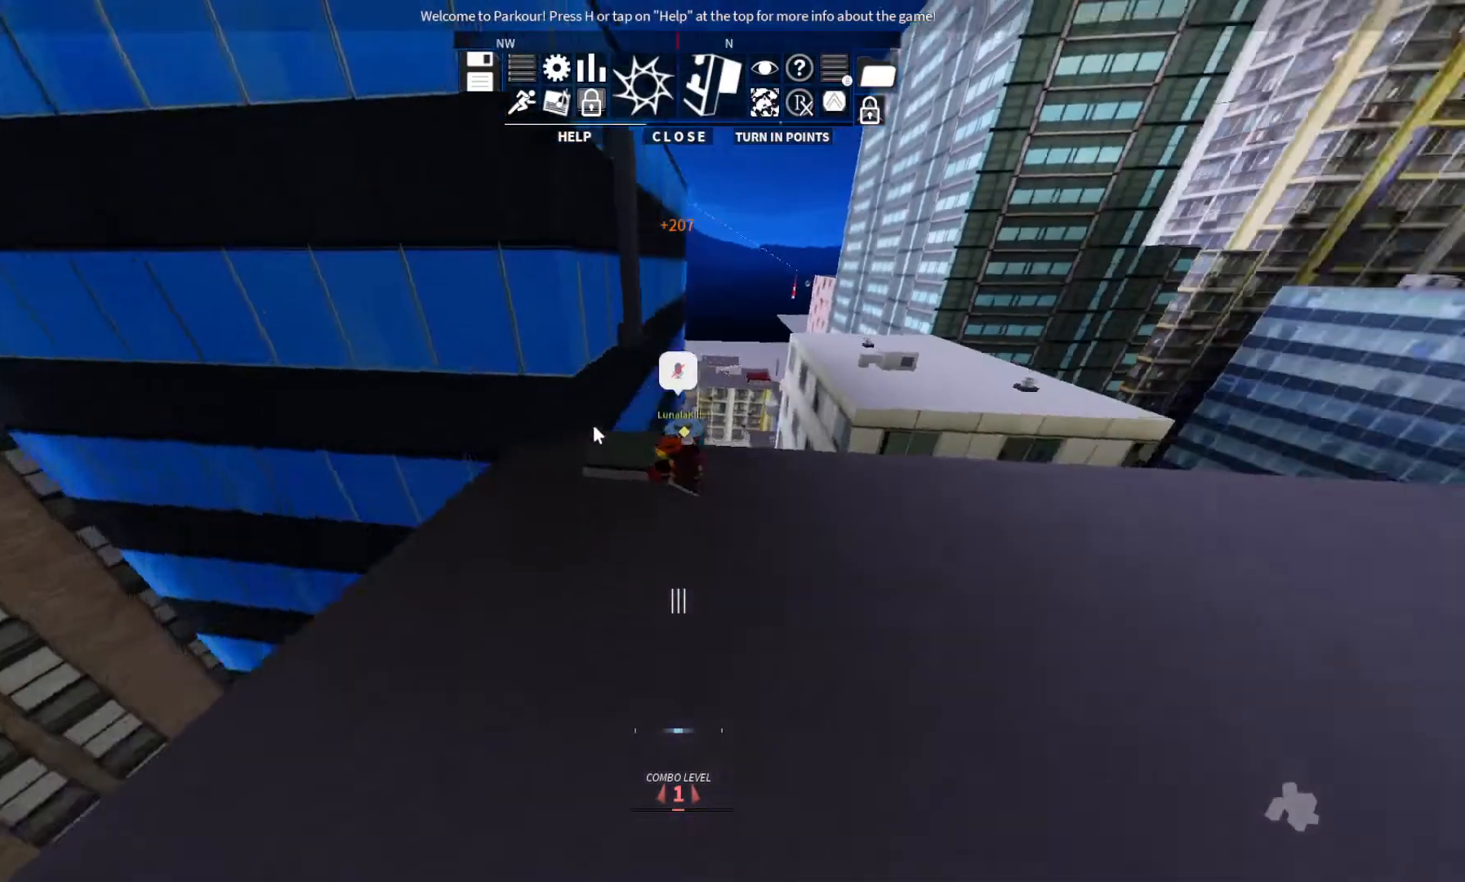
{"keys": ["d", "w"], "events": [[233, "d", "down"]]}
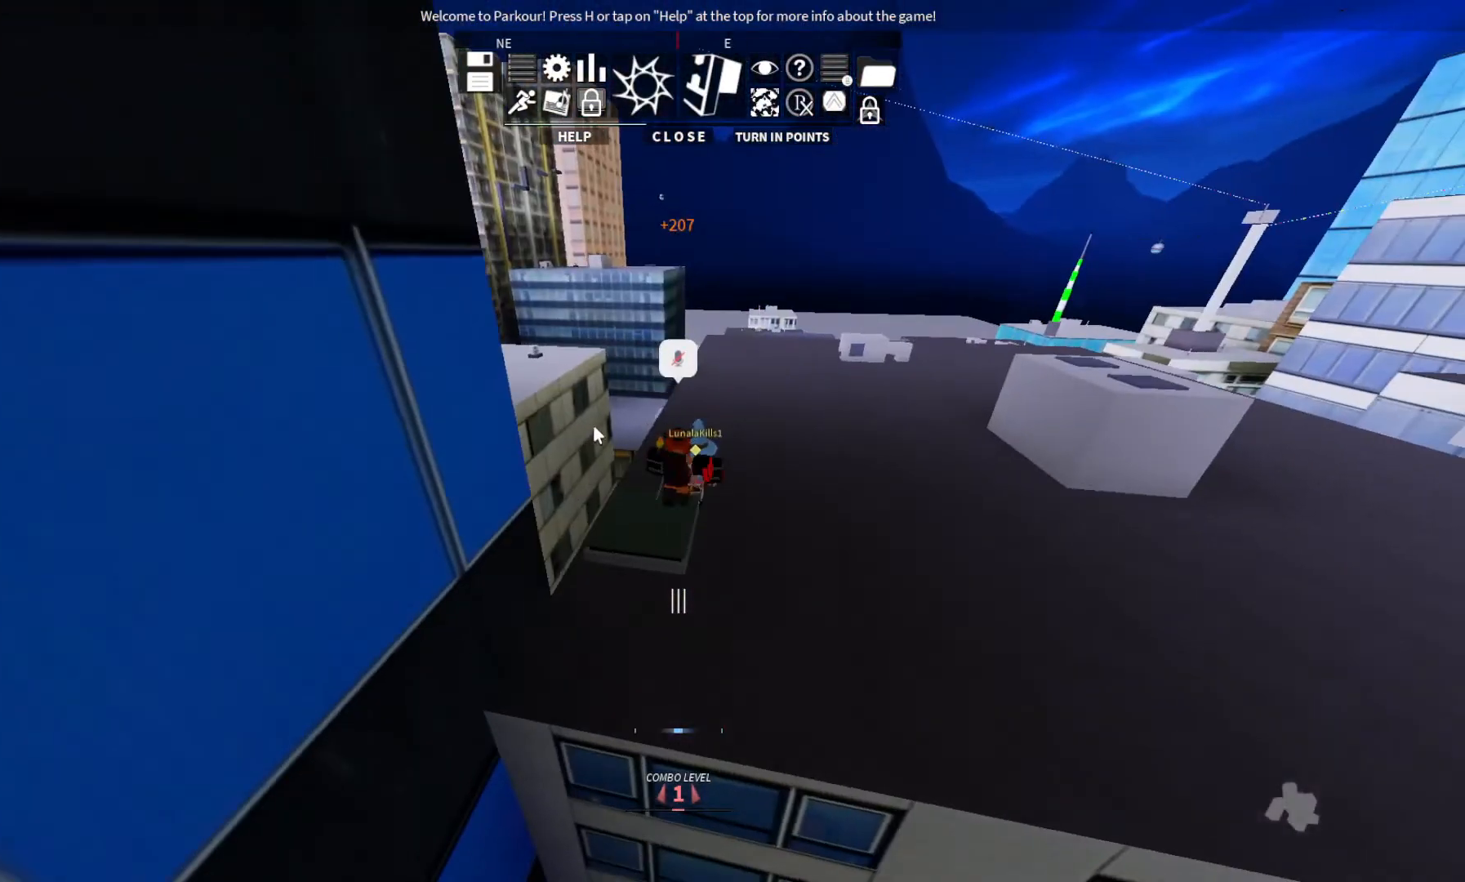
{"keys": ["d", "w"], "events": []}
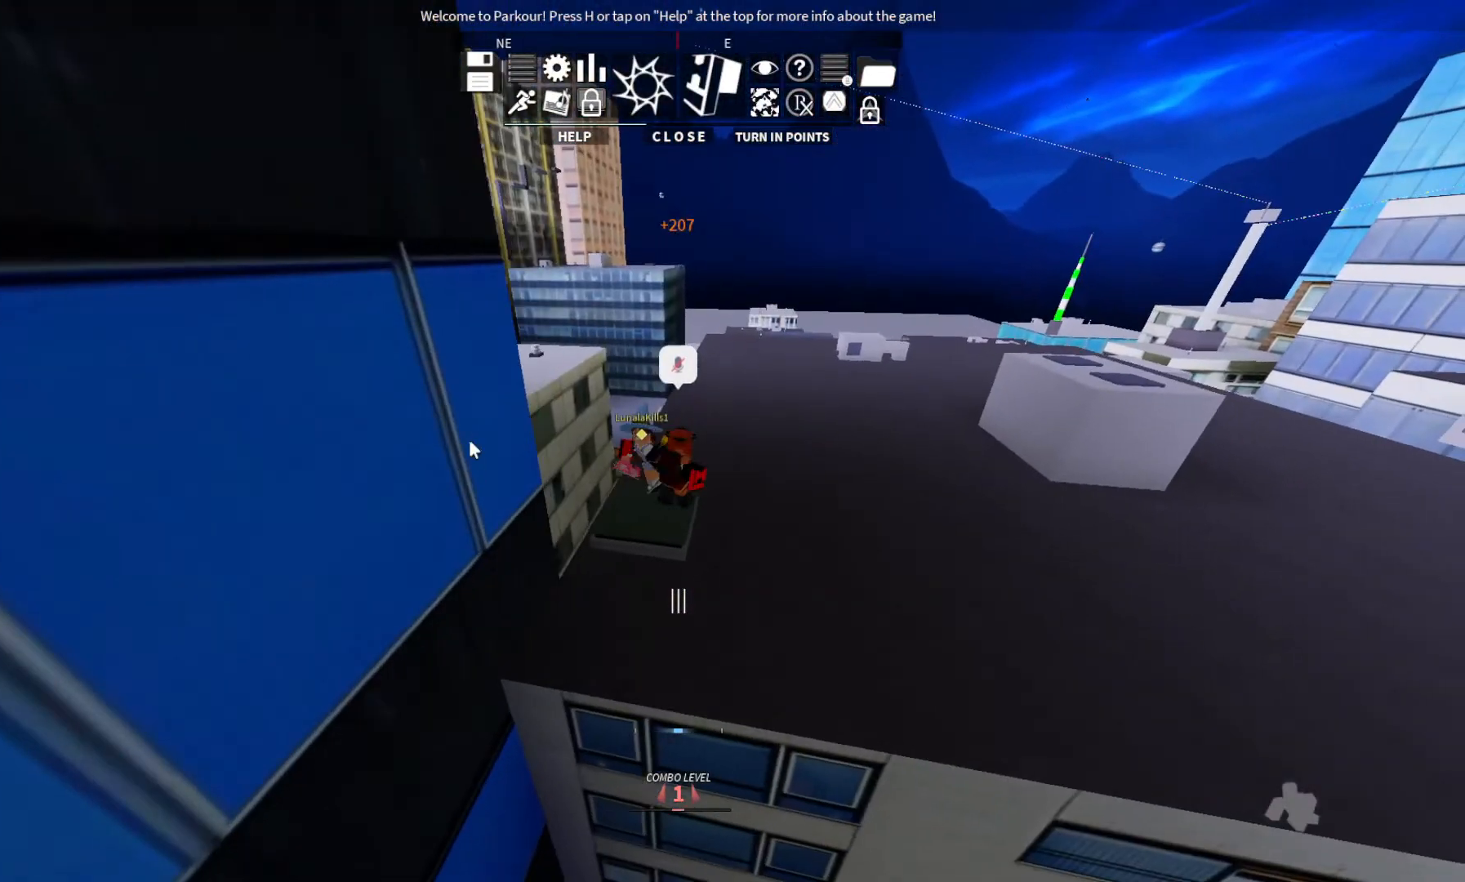
{"keys": ["d", "w"], "events": []}
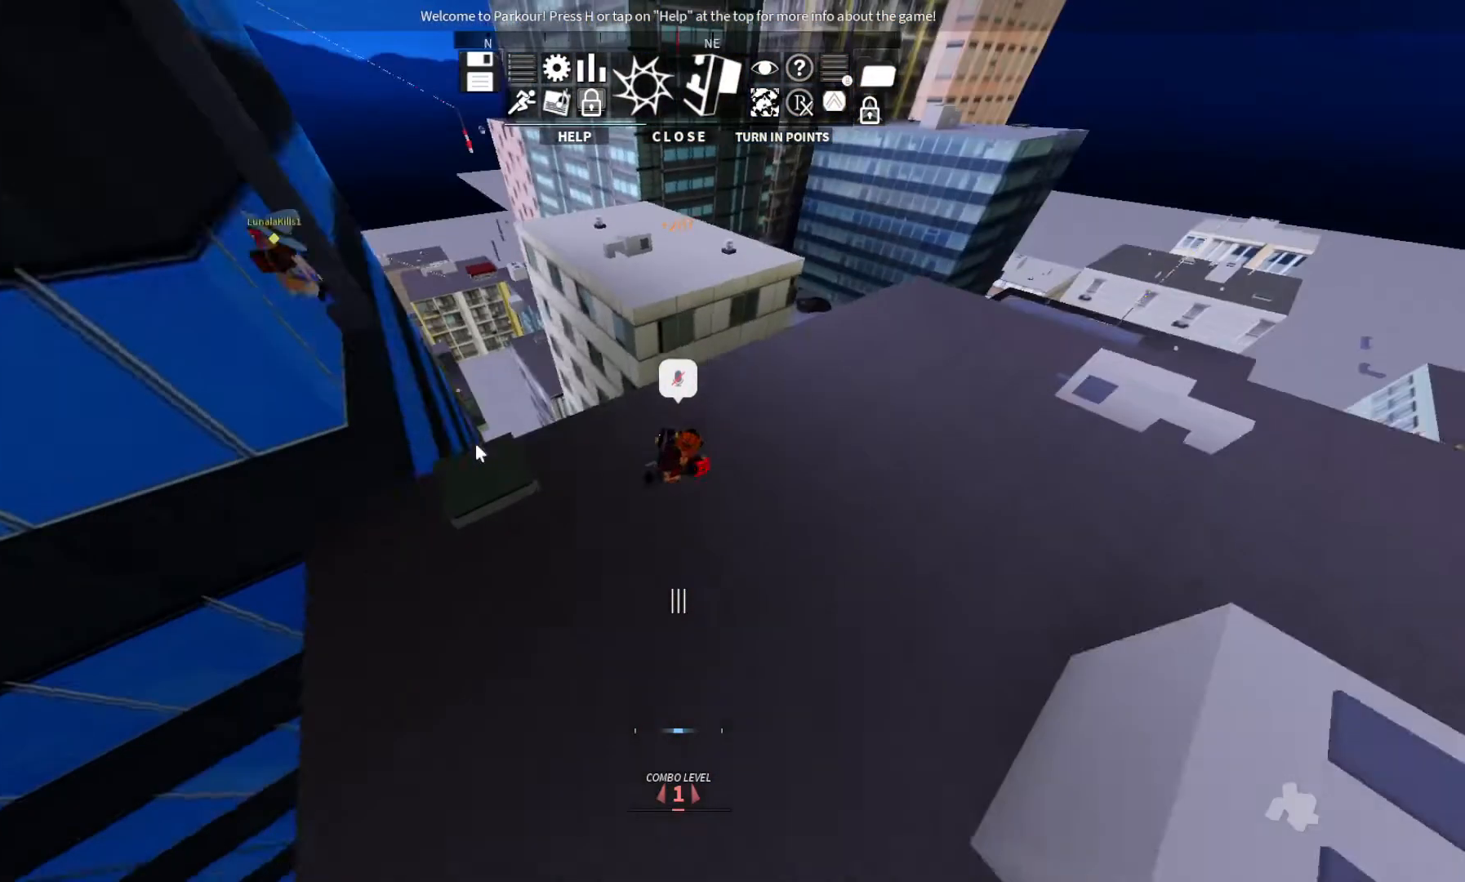
{"keys": ["d", "w"], "events": []}
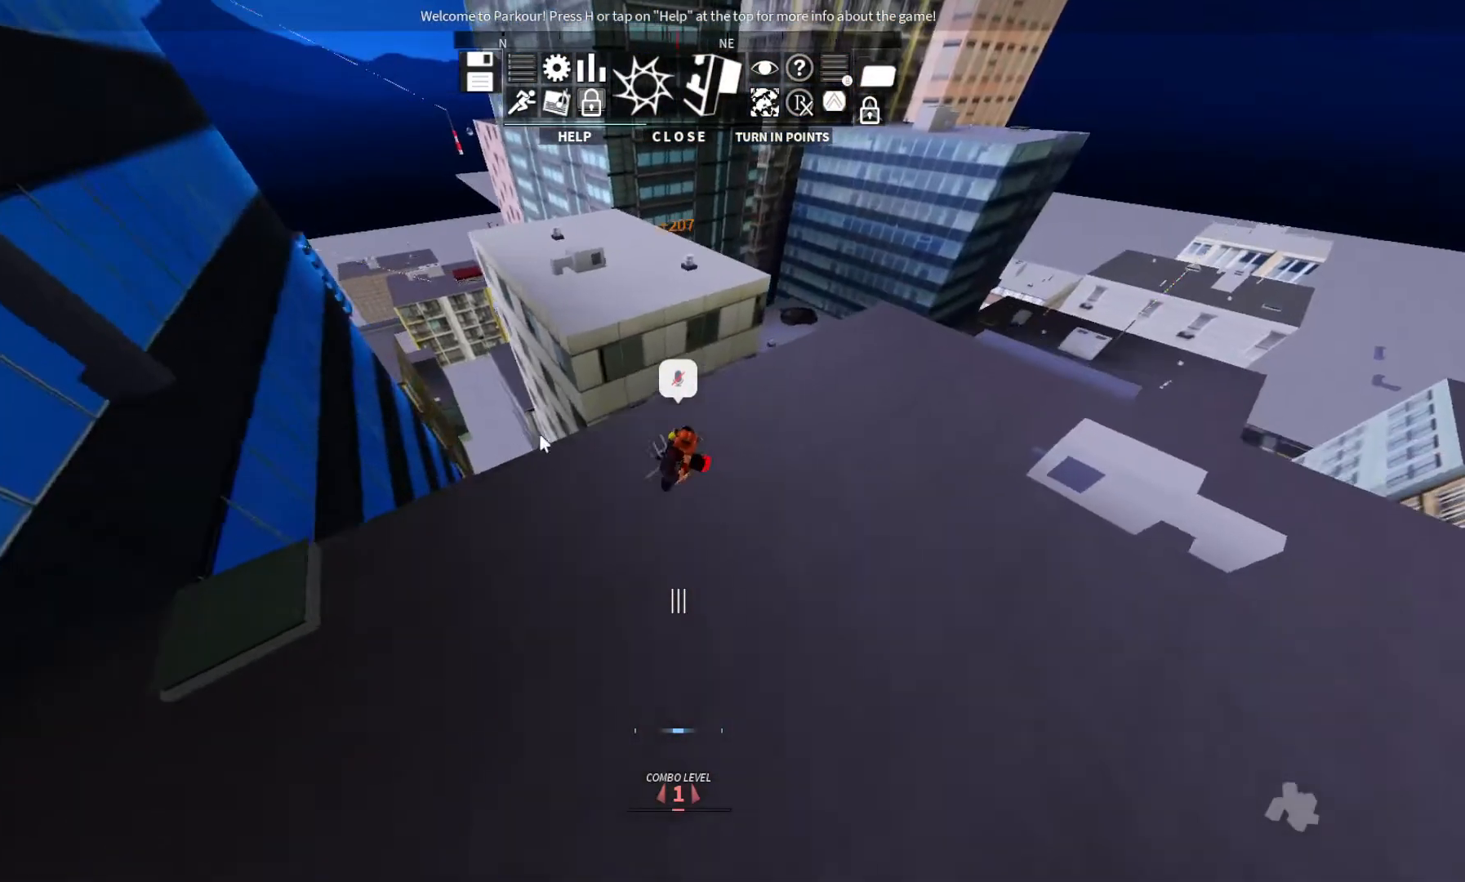
{"keys": ["d", "s"], "events": [[433, "s", "down"], [433, "w", "up"]]}
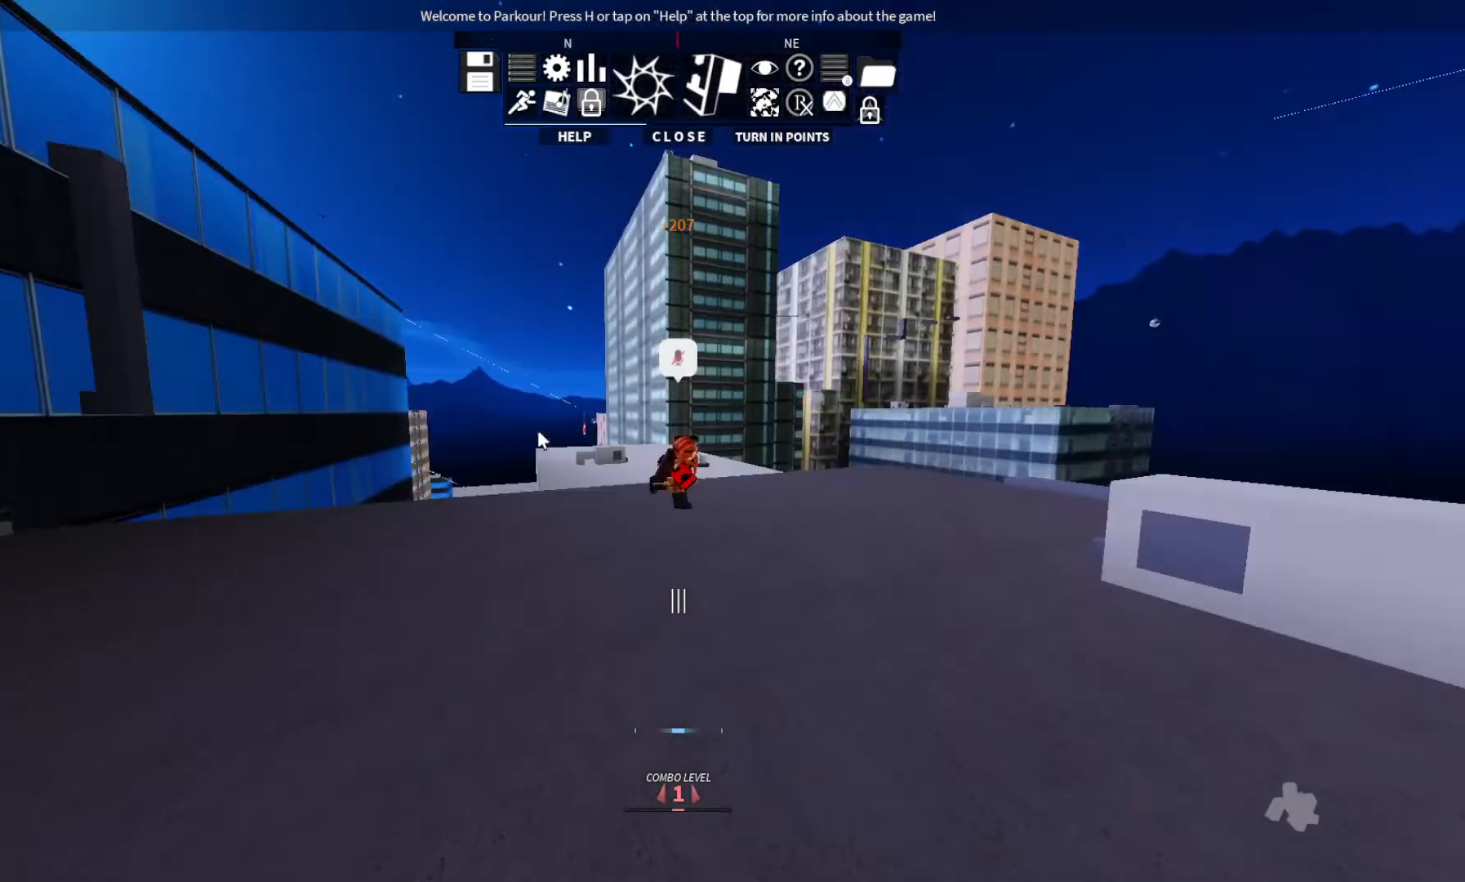
{"keys": ["d"], "events": [[200, "d", "up"], [367, "d", "down"], [367, "s", "up"]]}
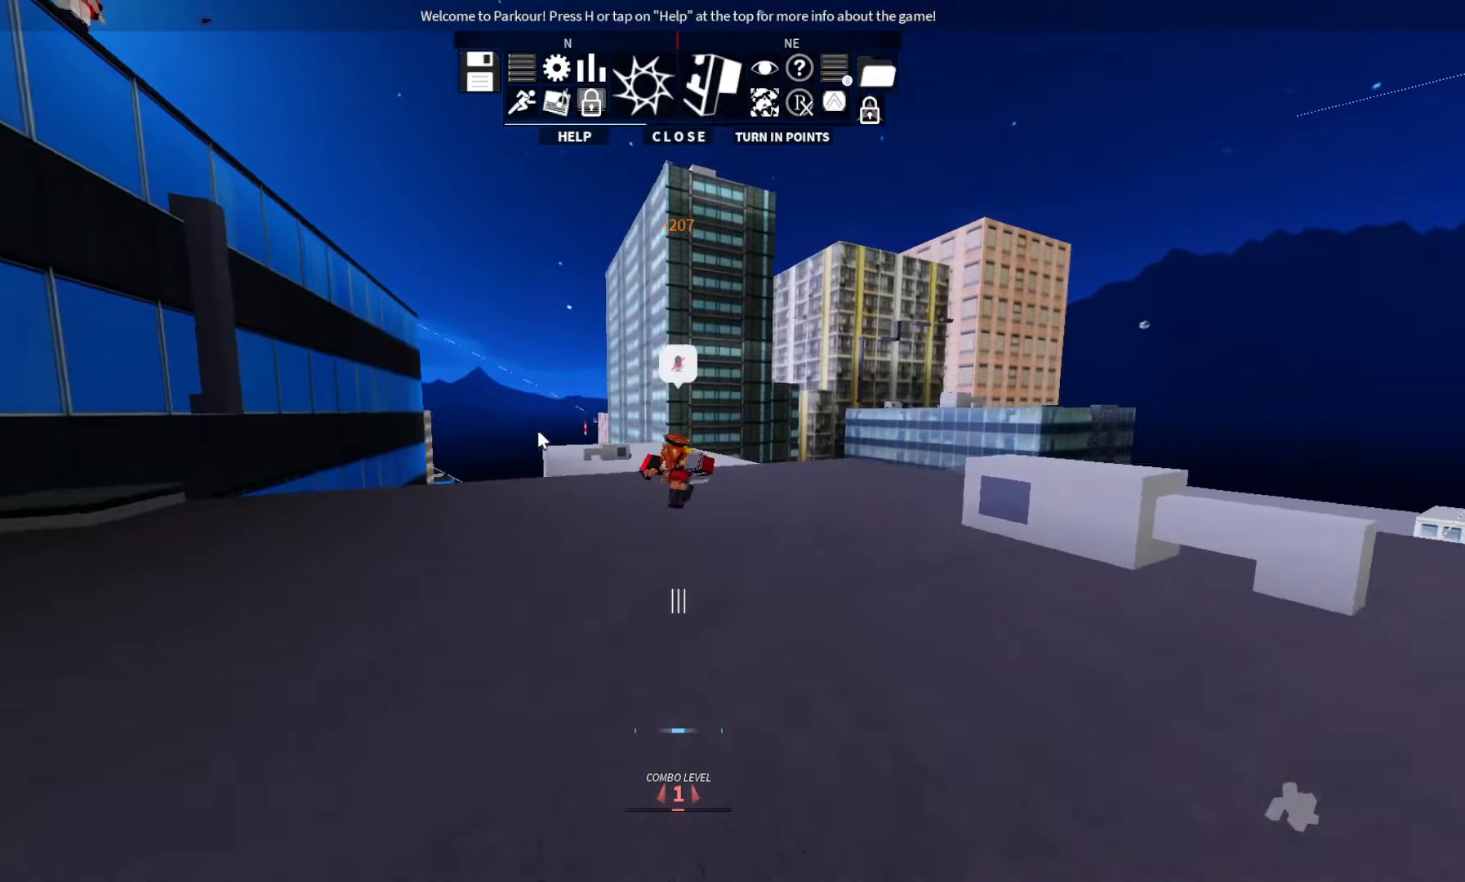
{"keys": ["d", "w"], "events": [[67, "w", "down"]]}
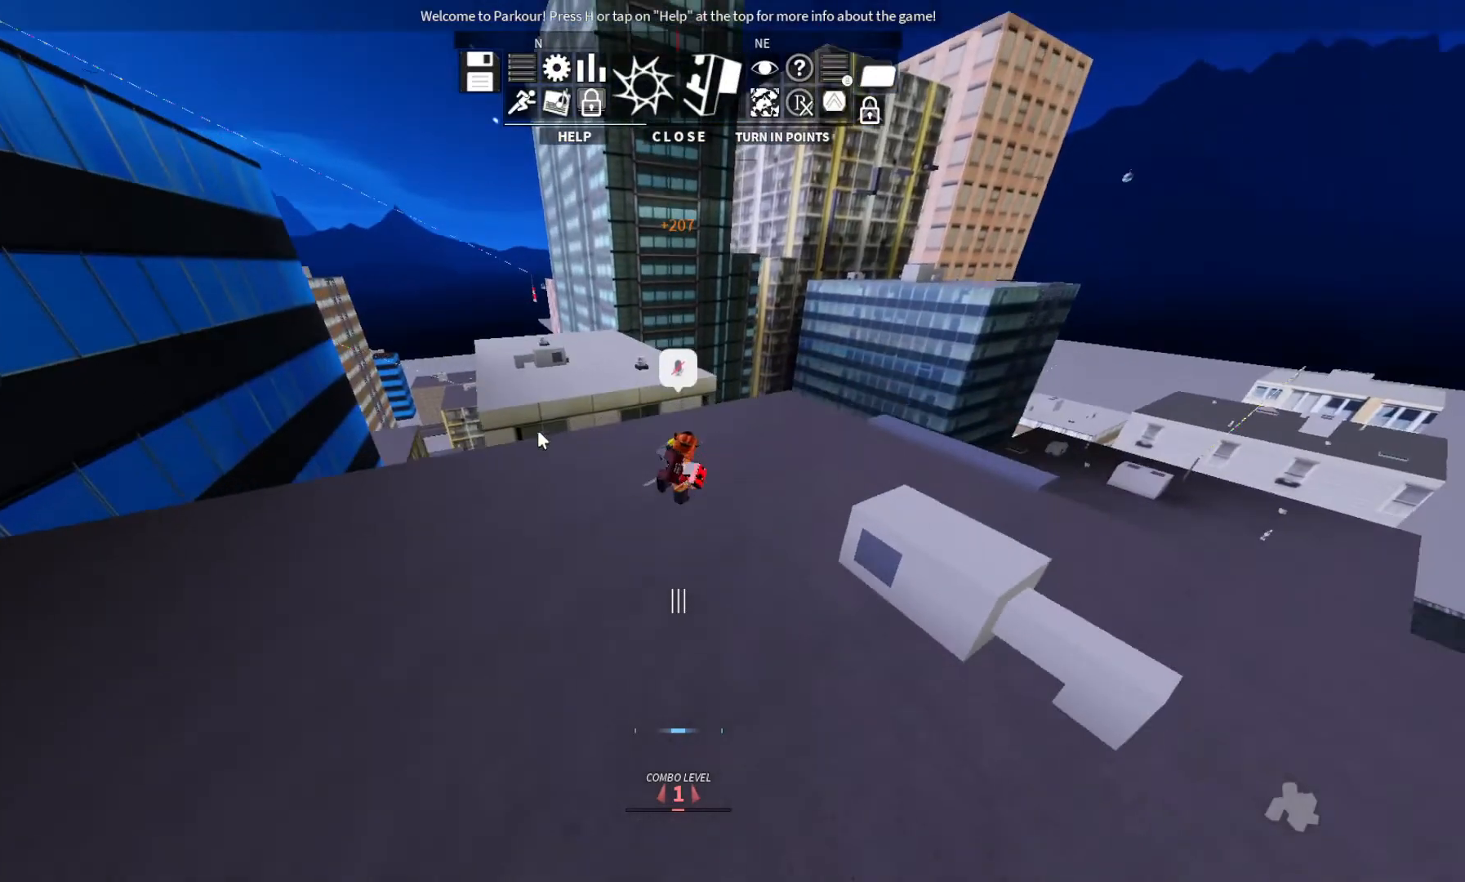
{"keys": ["d", "w"], "events": []}
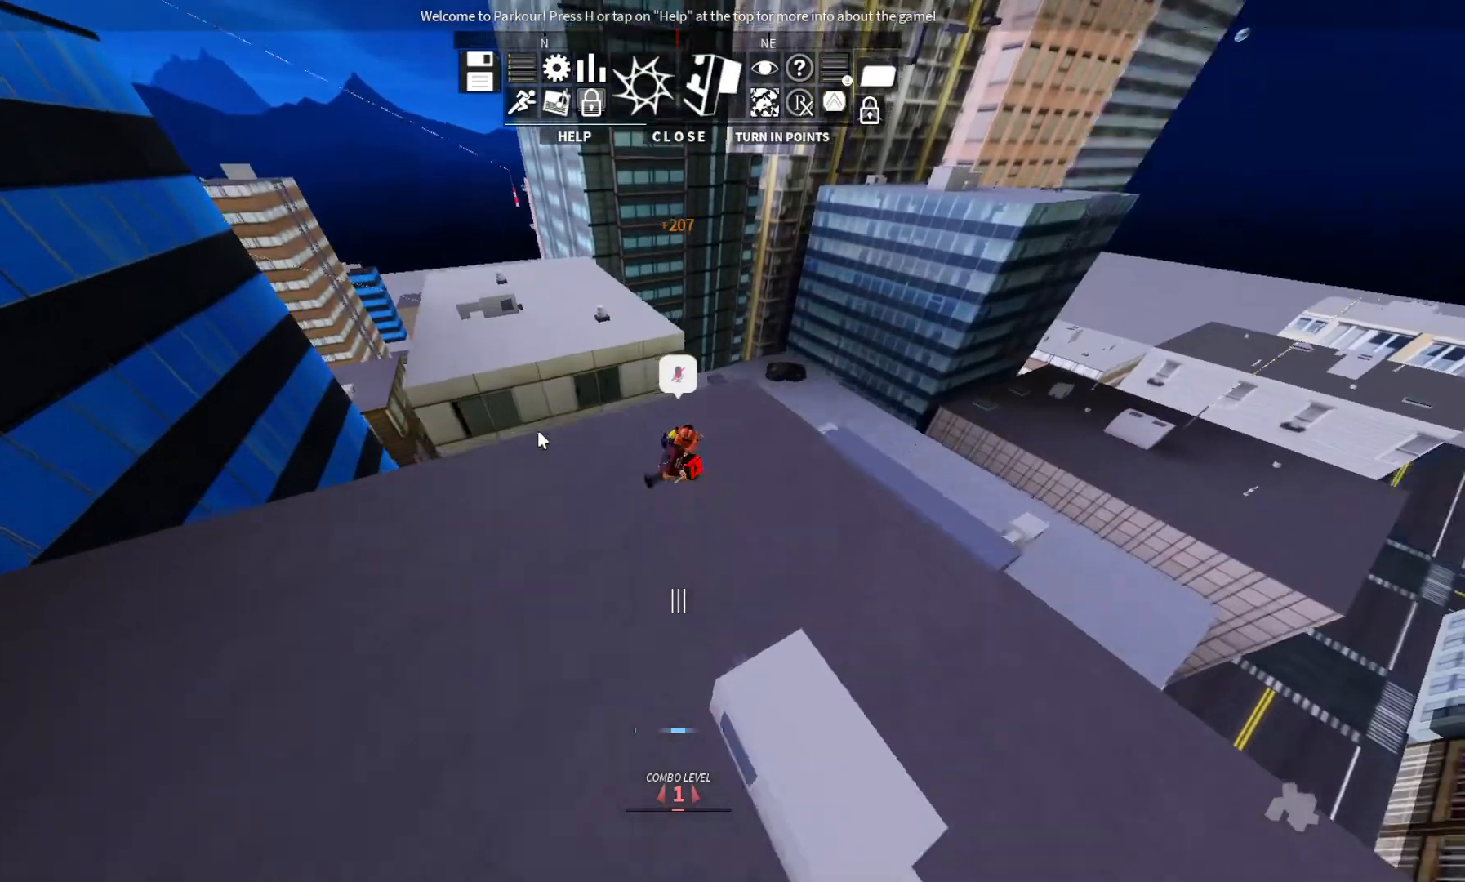
{"keys": ["w"], "events": [[67, "d", "up"]]}
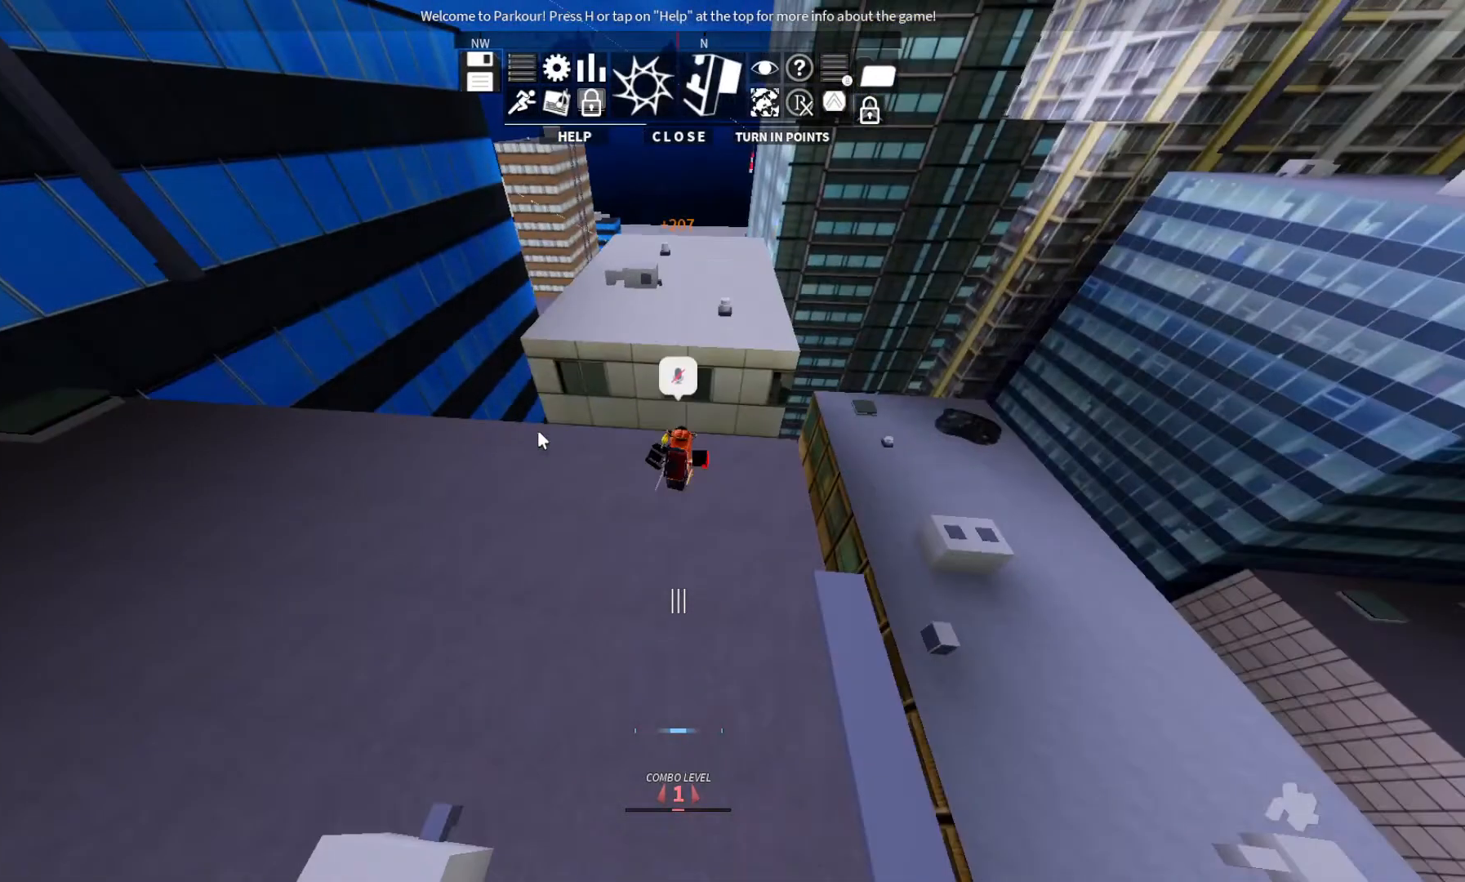
{"keys": ["ctrl", "w"], "events": [[33, "ctrl", "down"], [67, "space", "down"], [333, "space", "up"]]}
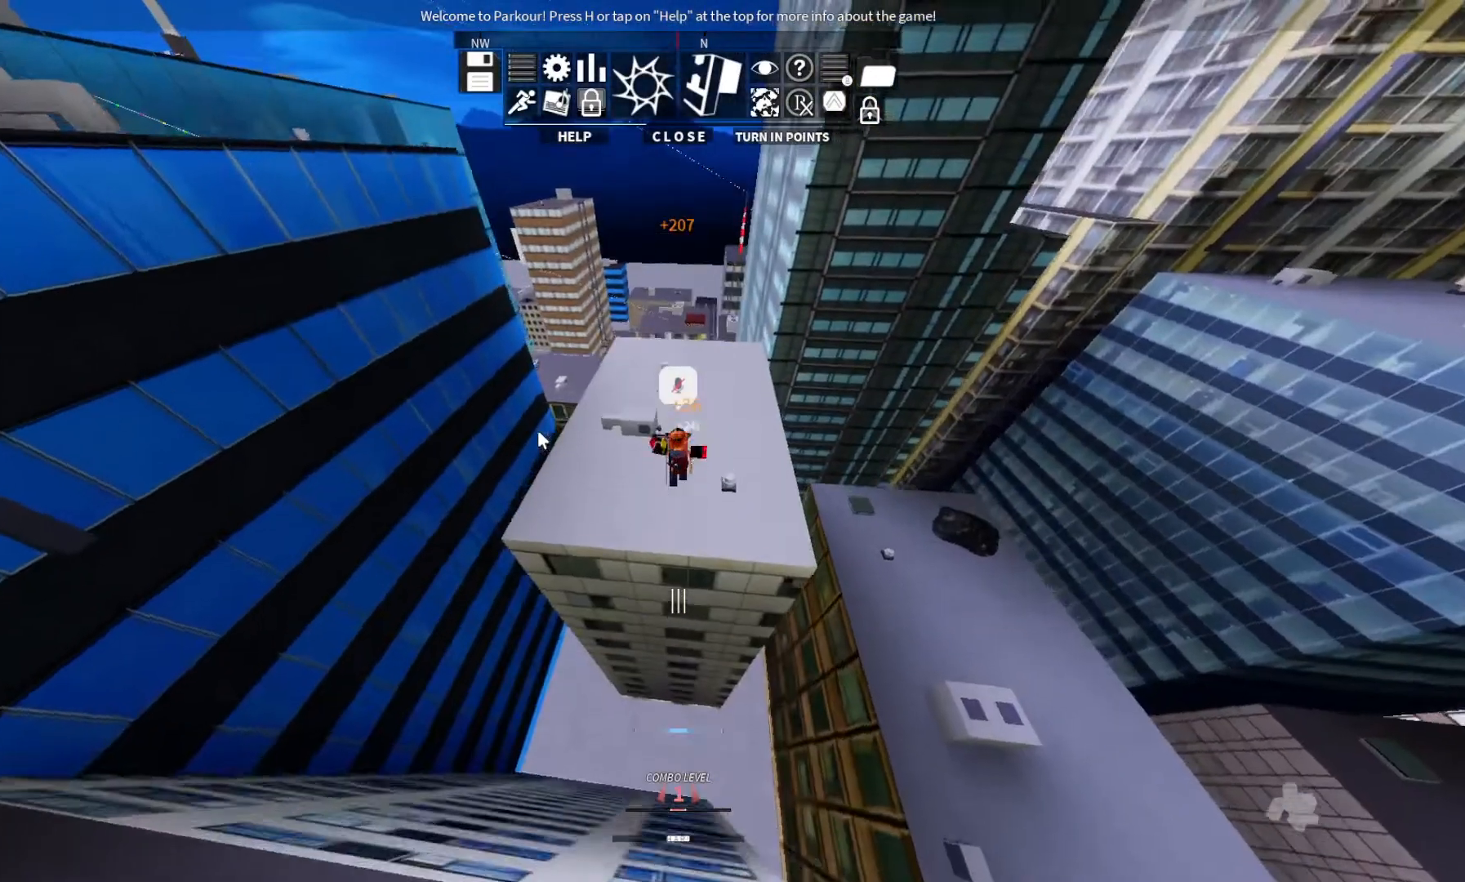
{"keys": ["w"], "events": [[400, "ctrl", "up"]]}
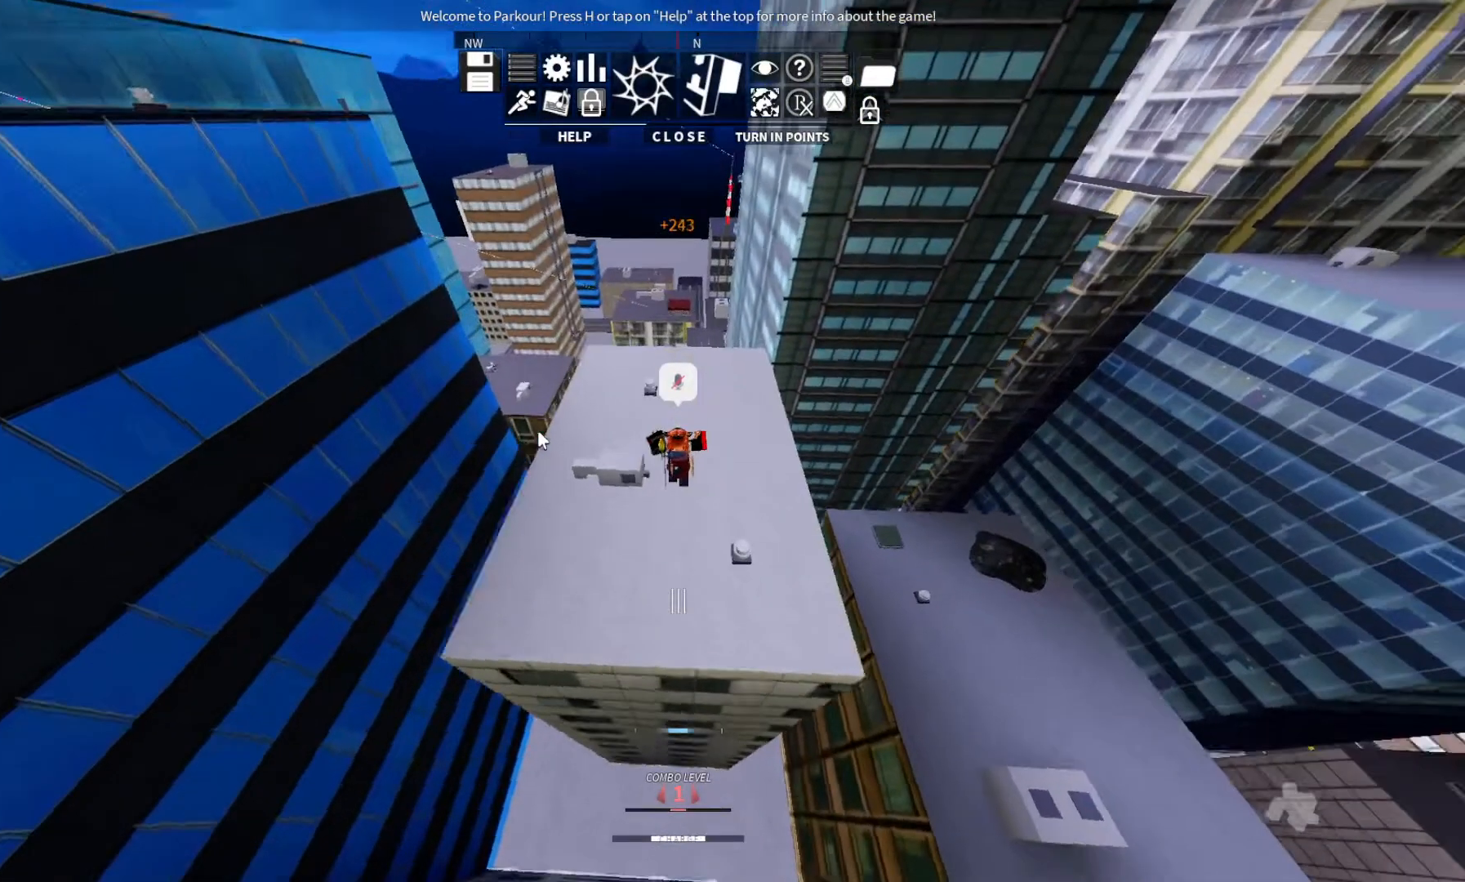
{"keys": ["w"], "events": []}
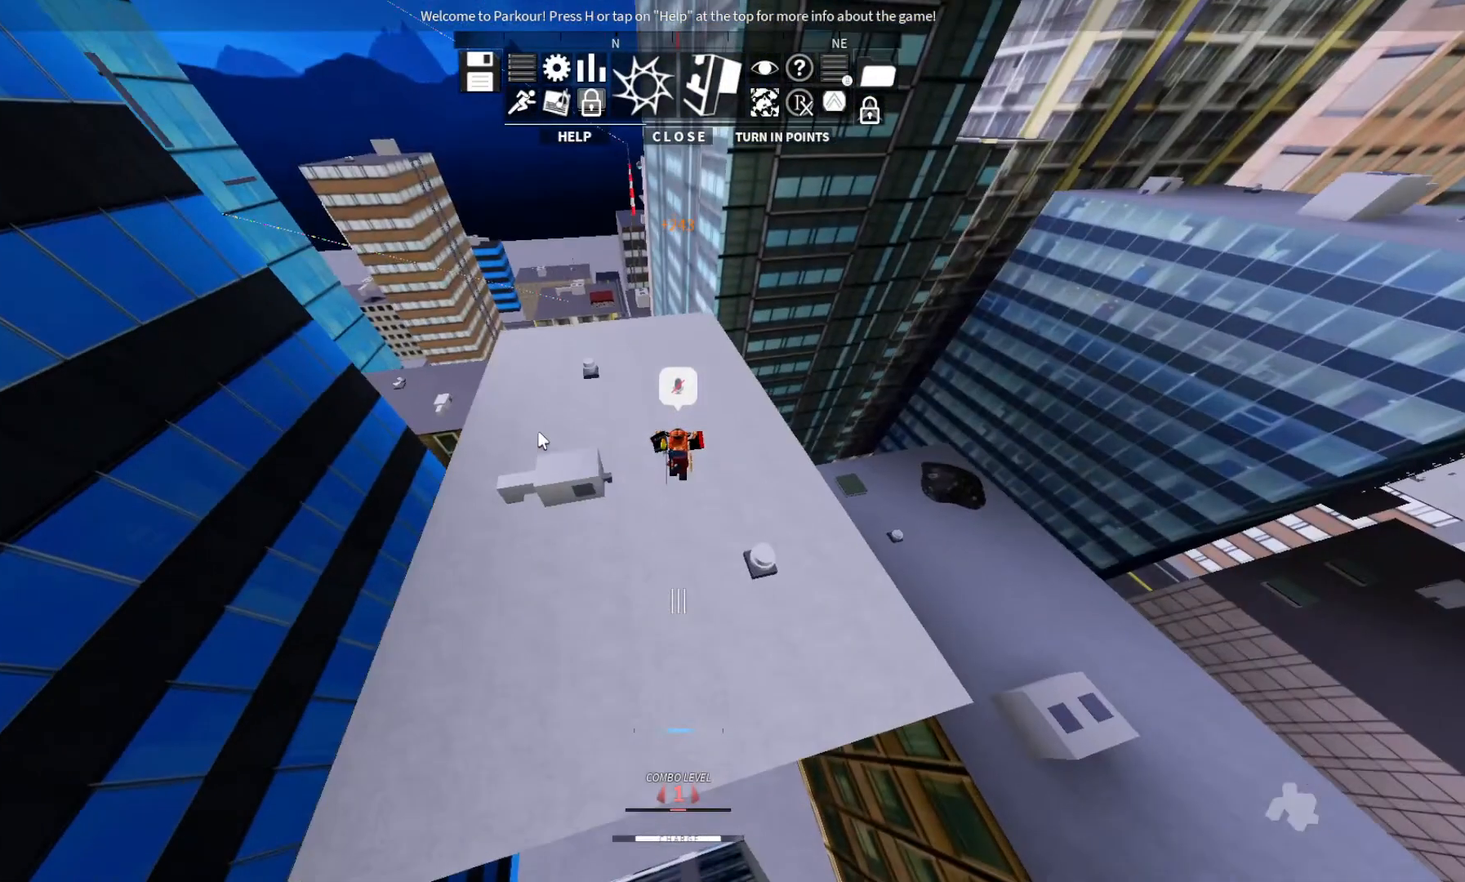
{"keys": ["shift", "w"], "events": [[267, "shift", "down"]]}
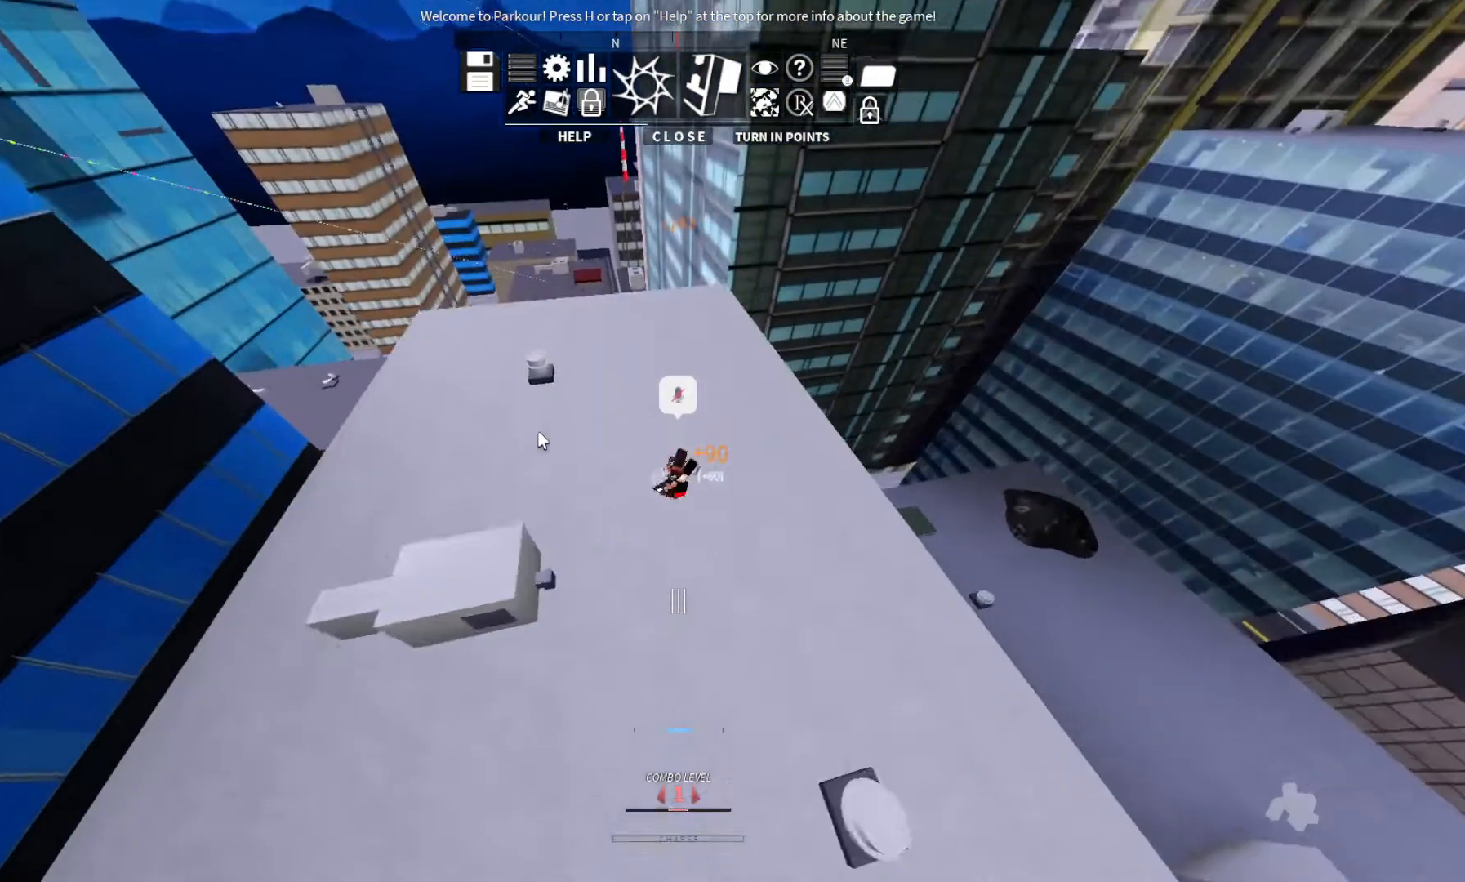
{"keys": [], "events": [[133, "shift", "up"], [200, "w", "up"]]}